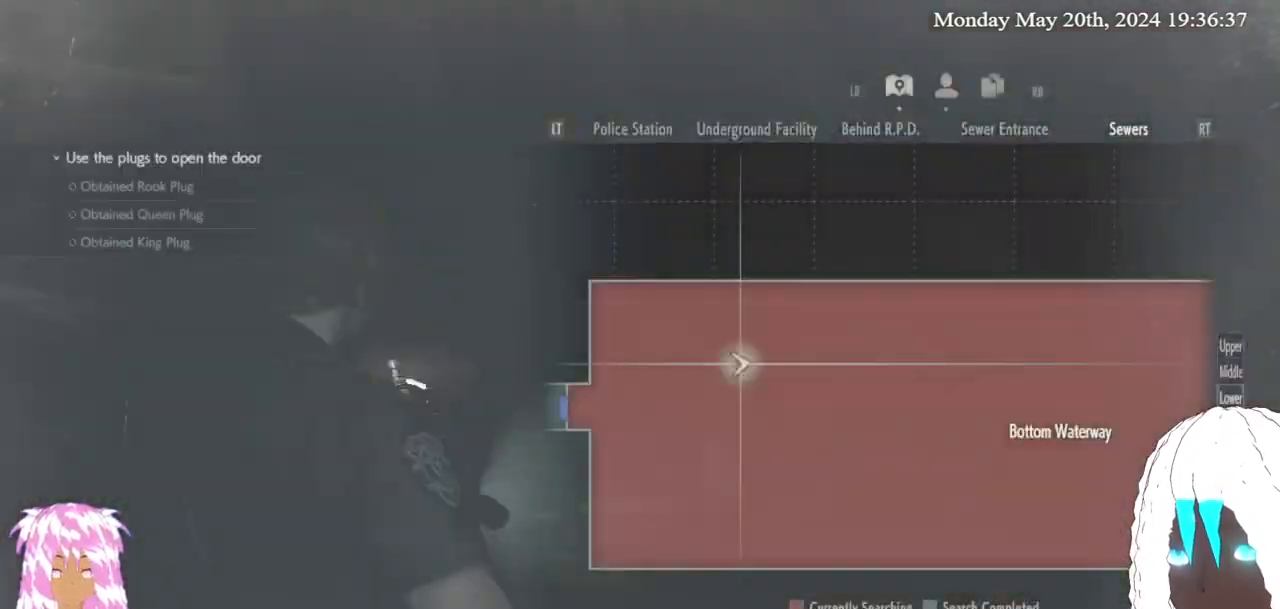
Gameplay with a controller (PlayStation layout); each line is a JSON object with the inputs held at the frame after it. "events" lists button and stick changes between this image and that frame as [ms after this image, input, new state], when the widget could be followed in between. Not read: R3.
{"buttons": ["SELECT"], "left_stick": "center", "right_stick": "center", "events": [[450, "SELECT", "down"]]}
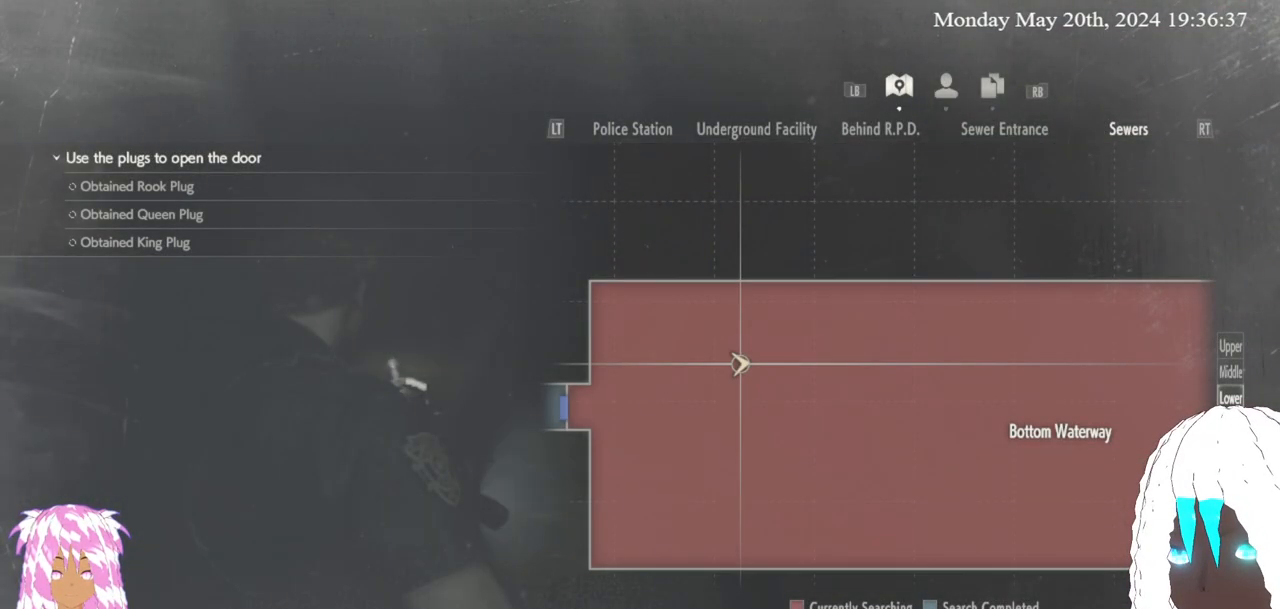
{"buttons": ["L3"], "left_stick": "down-right", "right_stick": "right", "events": [[33, "SELECT", "up"], [83, "left_stick", "left"], [100, "right_stick", "right"], [133, "left_stick", "center"], [183, "left_stick", "right"], [383, "left_stick", "down-right"], [433, "L3", "down"]]}
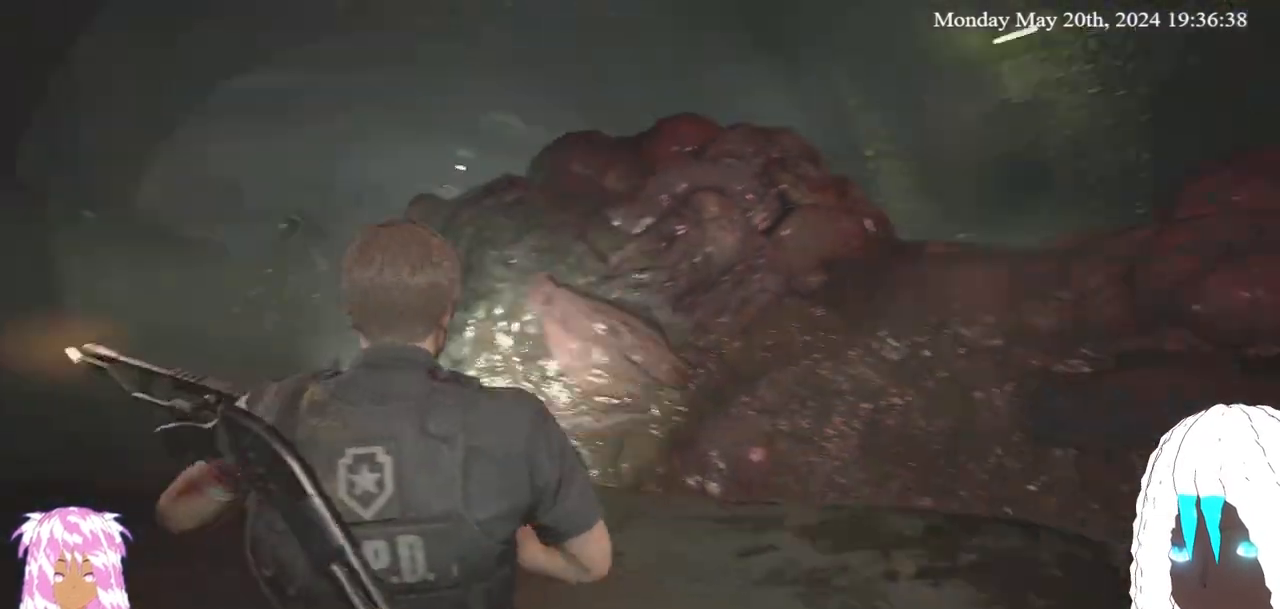
{"buttons": [], "left_stick": "right", "right_stick": "right", "events": [[233, "L3", "up"], [250, "left_stick", "right"]]}
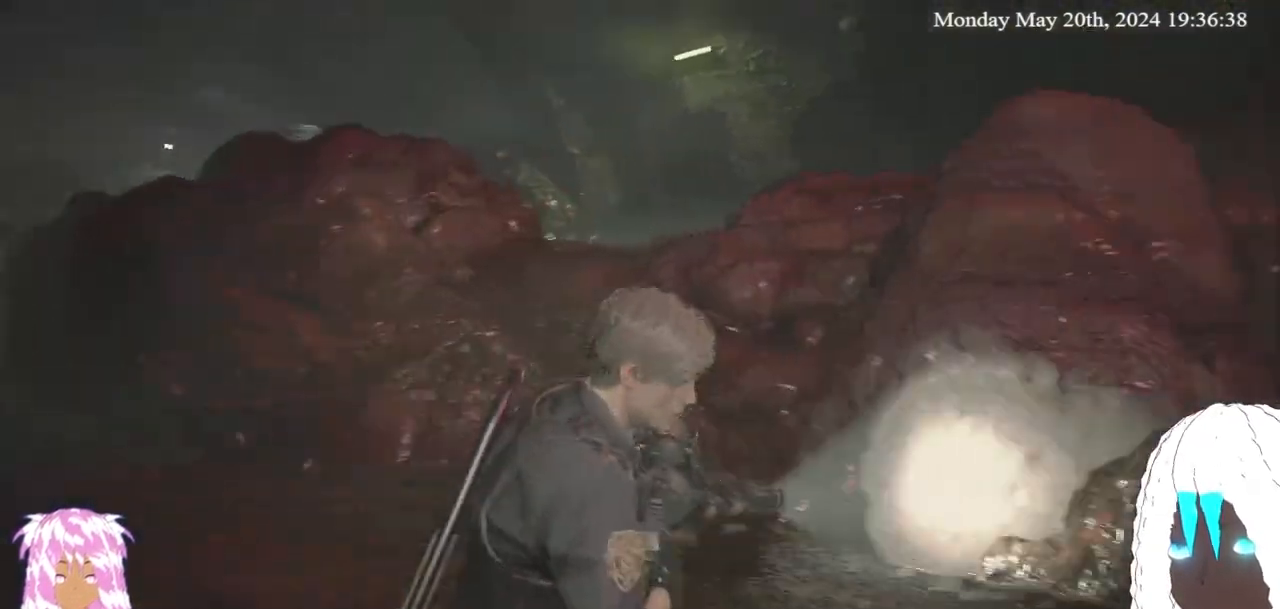
{"buttons": [], "left_stick": "up-right", "right_stick": "center", "events": [[167, "right_stick", "up-right"], [300, "right_stick", "center"], [317, "left_stick", "up-right"]]}
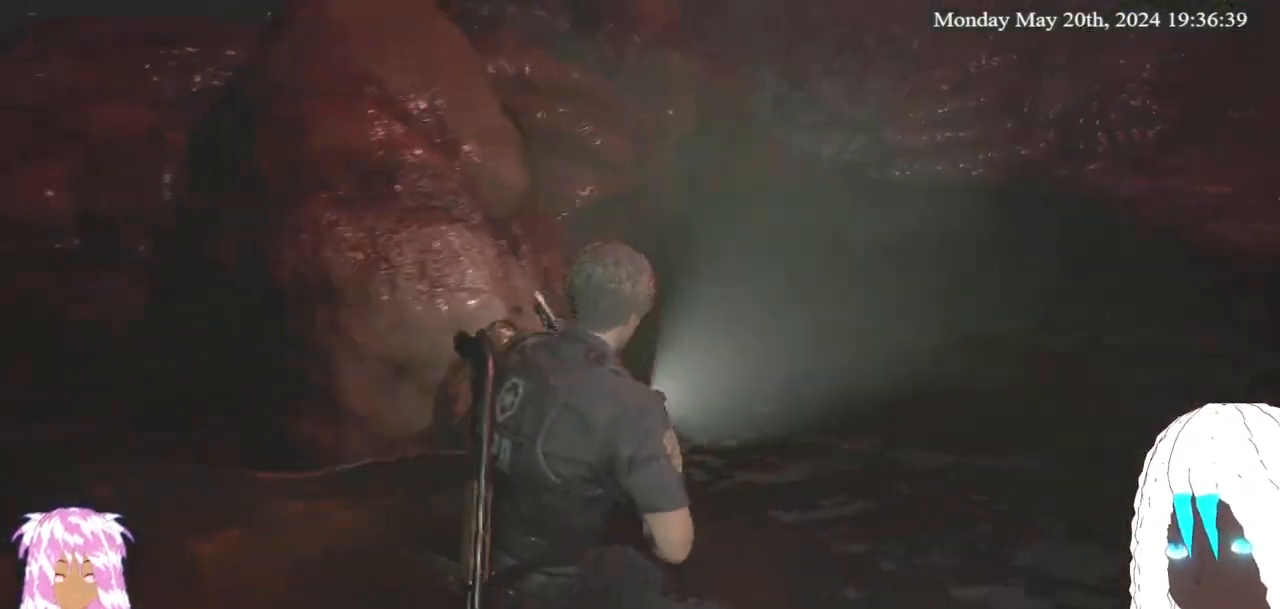
{"buttons": [], "left_stick": "up-right", "right_stick": "center", "events": []}
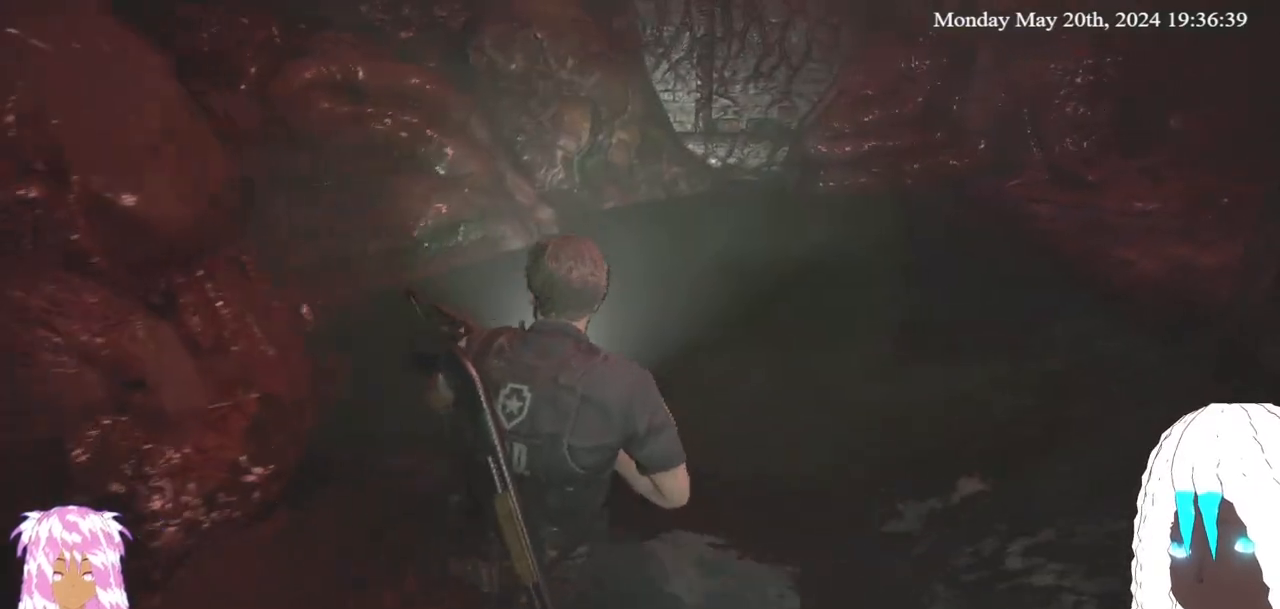
{"buttons": [], "left_stick": "down-left", "right_stick": "left", "events": [[100, "right_stick", "left"], [150, "left_stick", "down-right"], [200, "left_stick", "down-left"]]}
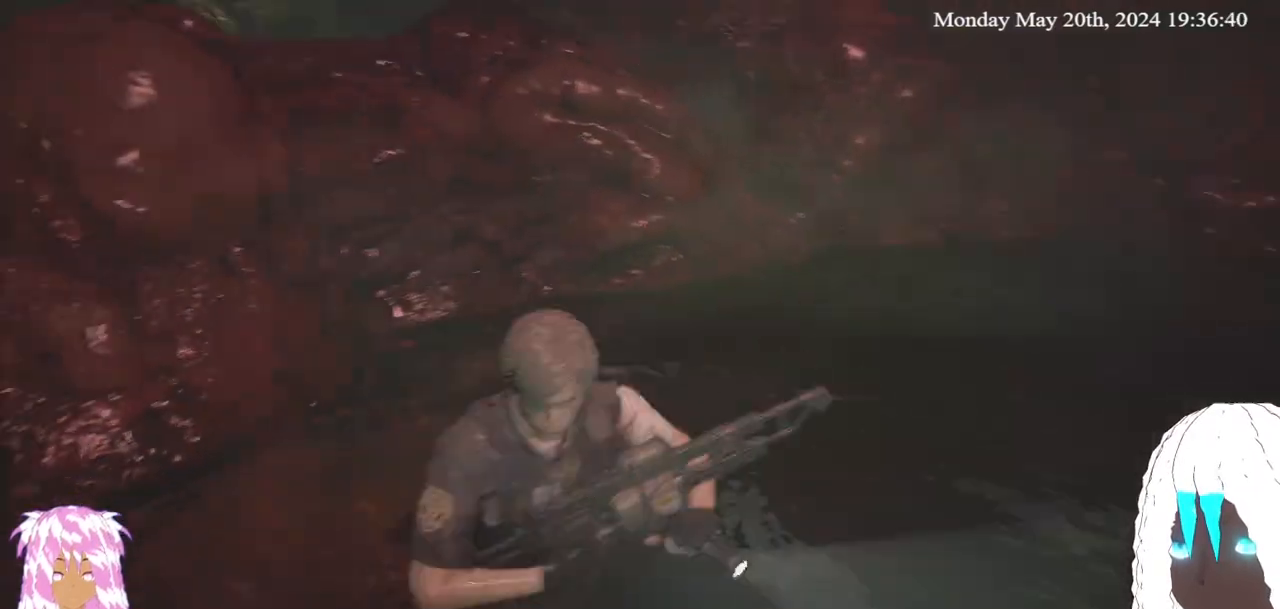
{"buttons": ["L2"], "left_stick": "up-left", "right_stick": "left", "events": [[83, "L2", "down"], [217, "left_stick", "left"], [367, "left_stick", "up-left"]]}
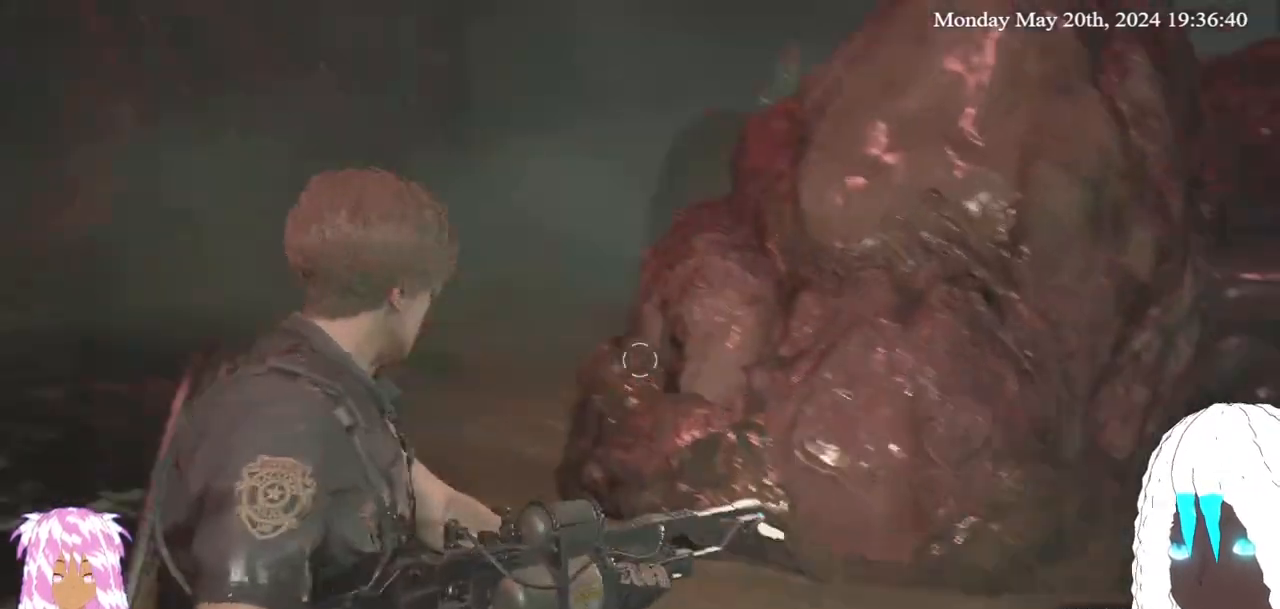
{"buttons": ["L2"], "left_stick": "up-left", "right_stick": "right", "events": [[17, "right_stick", "center"], [500, "right_stick", "right"]]}
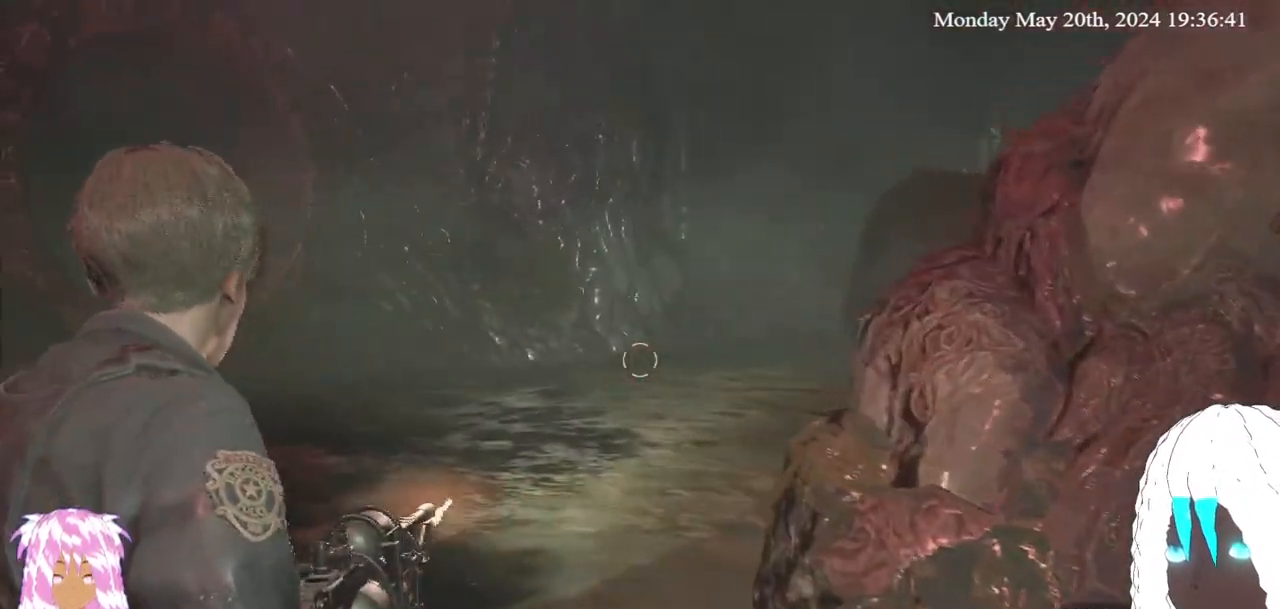
{"buttons": ["L3"], "left_stick": "up-right", "right_stick": "right", "events": [[100, "left_stick", "right"], [133, "L2", "up"], [267, "L3", "down"], [267, "left_stick", "up-right"]]}
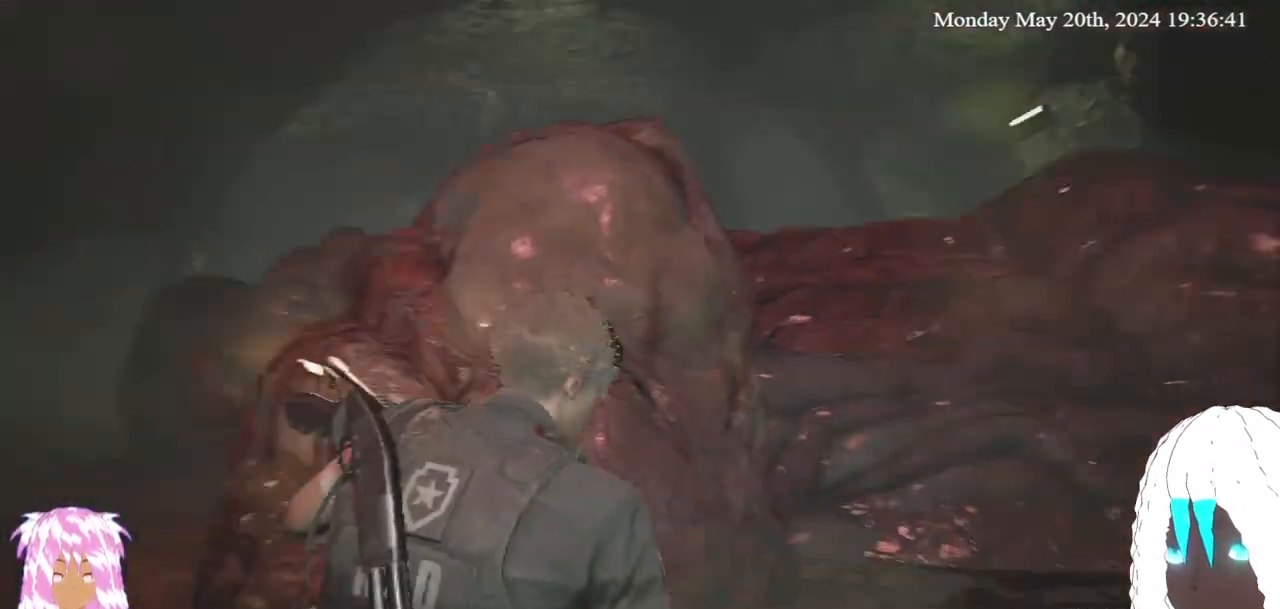
{"buttons": [], "left_stick": "up-right", "right_stick": "up-right", "events": [[33, "right_stick", "center"], [100, "L3", "up"], [350, "right_stick", "up-right"]]}
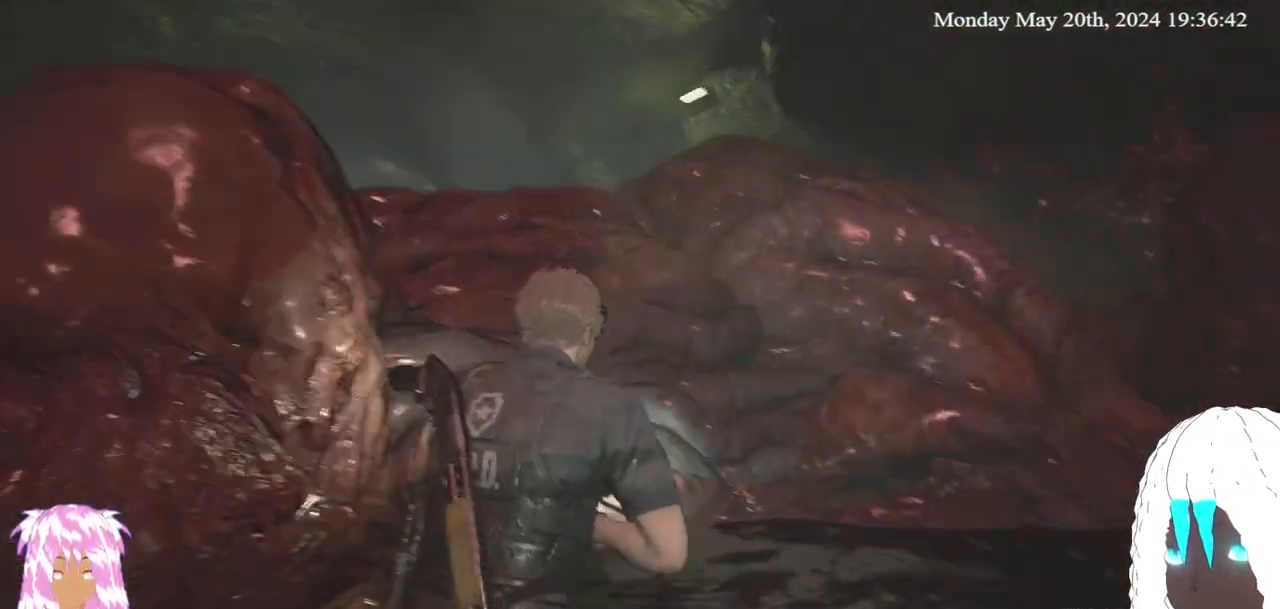
{"buttons": [], "left_stick": "up-right", "right_stick": "right", "events": [[183, "right_stick", "center"], [333, "right_stick", "right"]]}
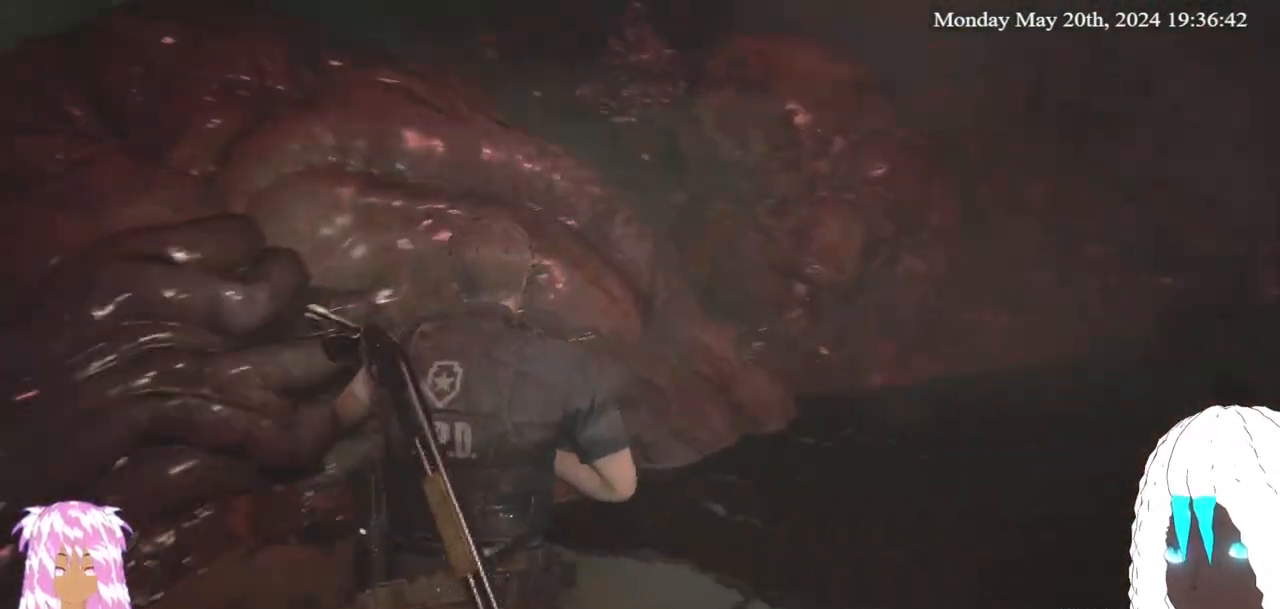
{"buttons": [], "left_stick": "up-right", "right_stick": "center", "events": [[83, "right_stick", "center"], [233, "right_stick", "right"], [483, "right_stick", "center"]]}
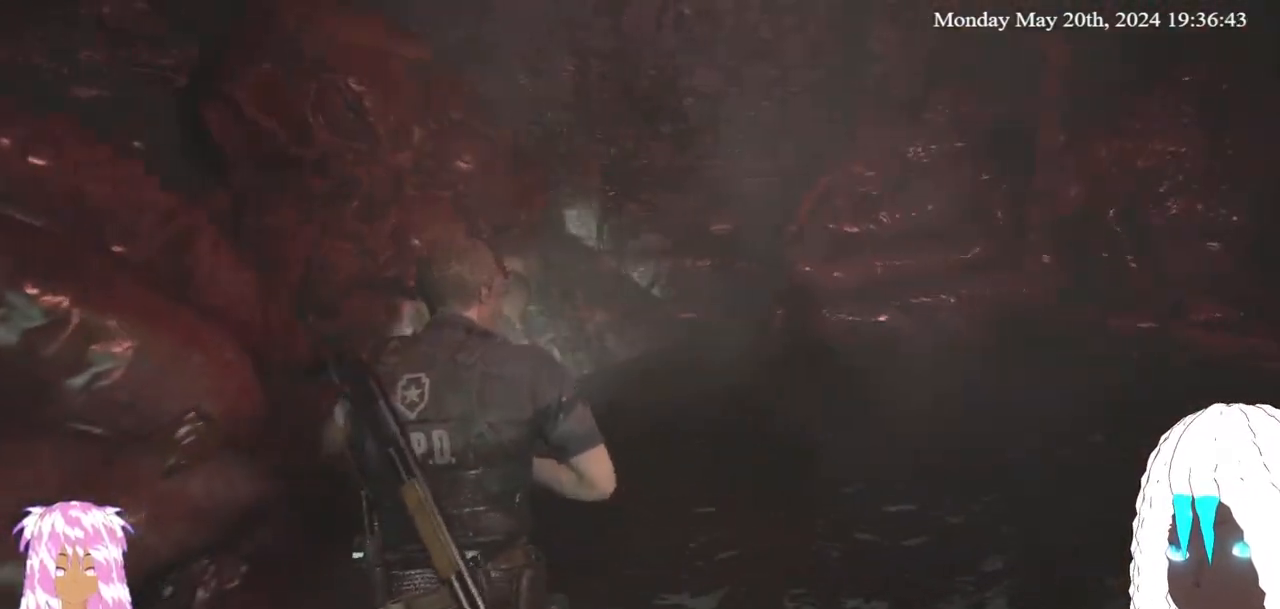
{"buttons": [], "left_stick": "up", "right_stick": "right", "events": [[33, "right_stick", "right"], [83, "left_stick", "up"]]}
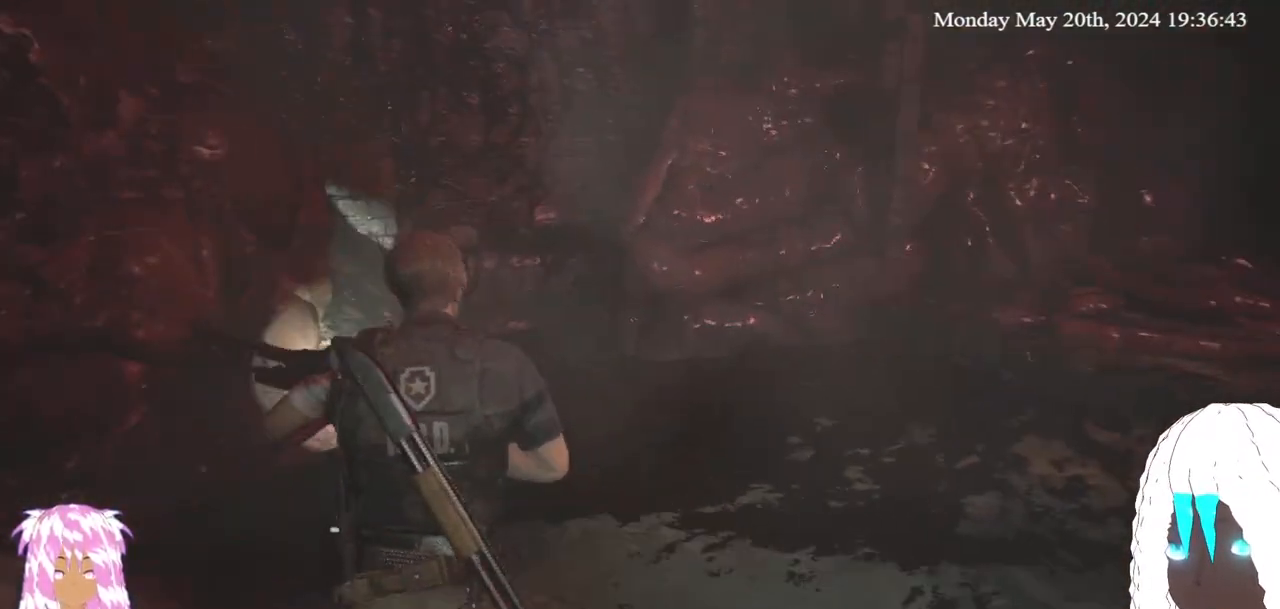
{"buttons": [], "left_stick": "up", "right_stick": "center", "events": [[83, "right_stick", "center"], [333, "right_stick", "up"], [417, "right_stick", "center"]]}
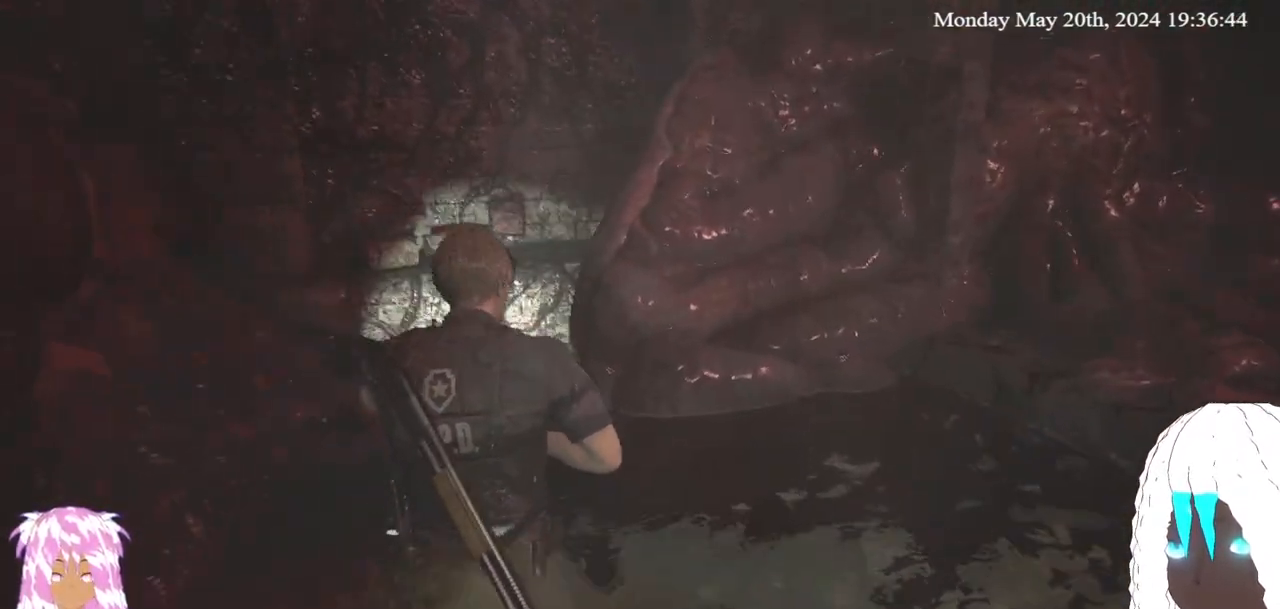
{"buttons": [], "left_stick": "up", "right_stick": "up-right", "events": [[267, "right_stick", "up-right"]]}
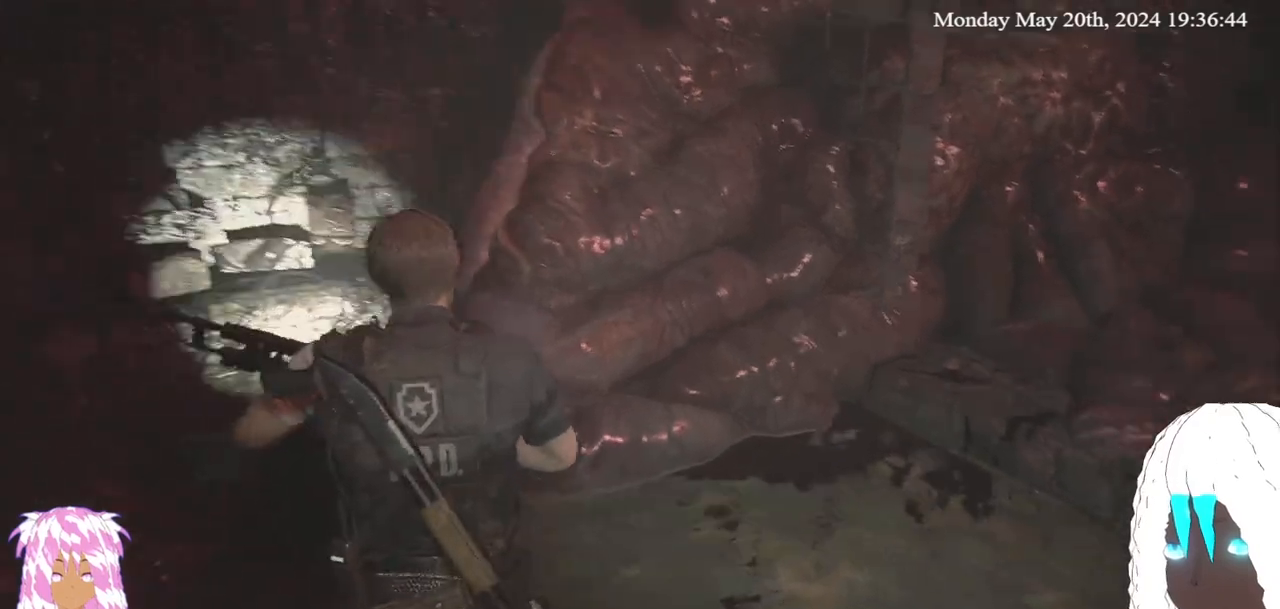
{"buttons": [], "left_stick": "up-right", "right_stick": "right", "events": [[67, "right_stick", "center"], [83, "left_stick", "up-right"], [117, "right_stick", "right"]]}
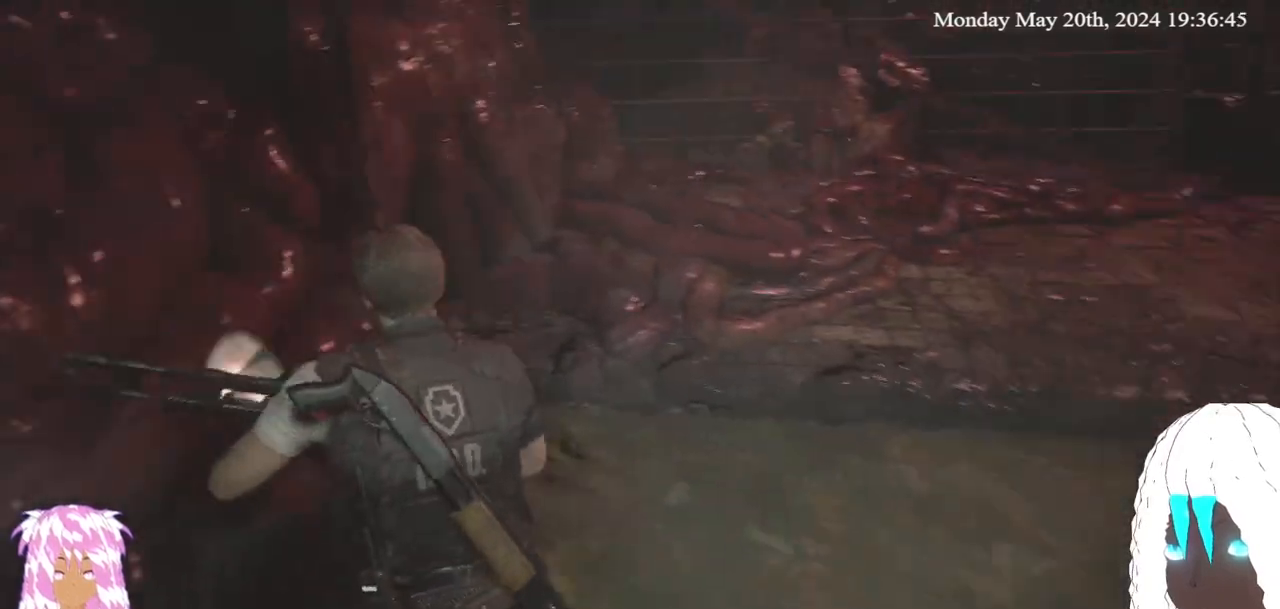
{"buttons": ["L3"], "left_stick": "up", "right_stick": "right", "events": [[200, "right_stick", "center"], [400, "L3", "down"], [400, "left_stick", "up"], [433, "right_stick", "right"]]}
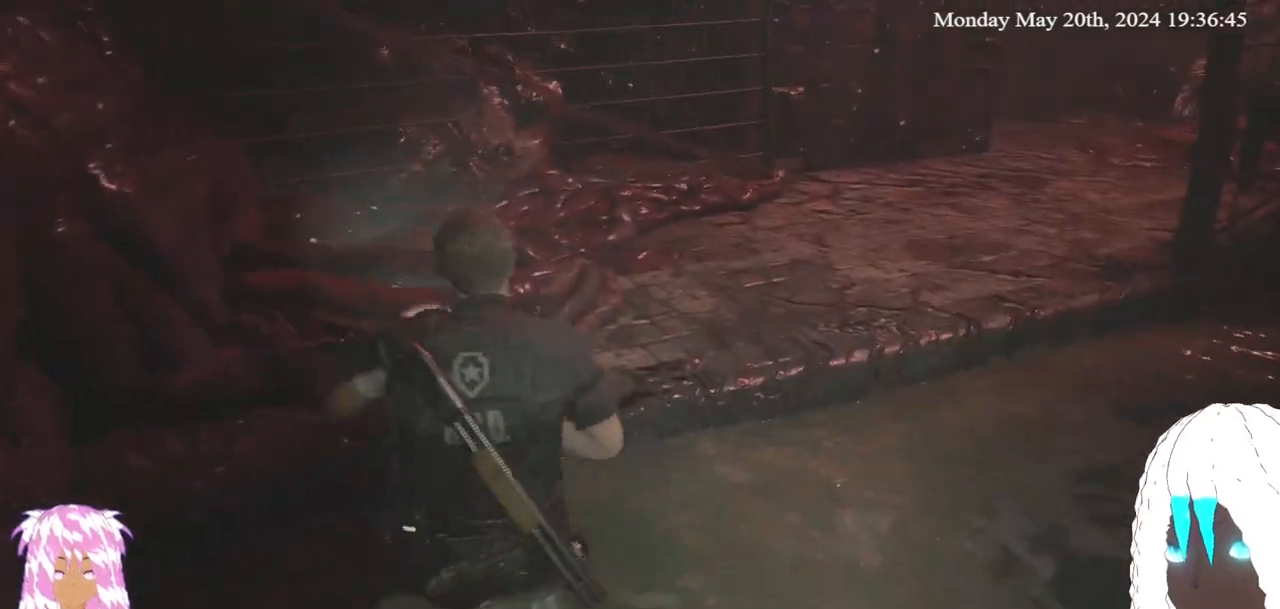
{"buttons": [], "left_stick": "up", "right_stick": "center", "events": [[83, "L3", "up"], [83, "right_stick", "center"], [200, "CROSS", "down"], [300, "CROSS", "up"], [383, "CROSS", "down"], [483, "CROSS", "up"]]}
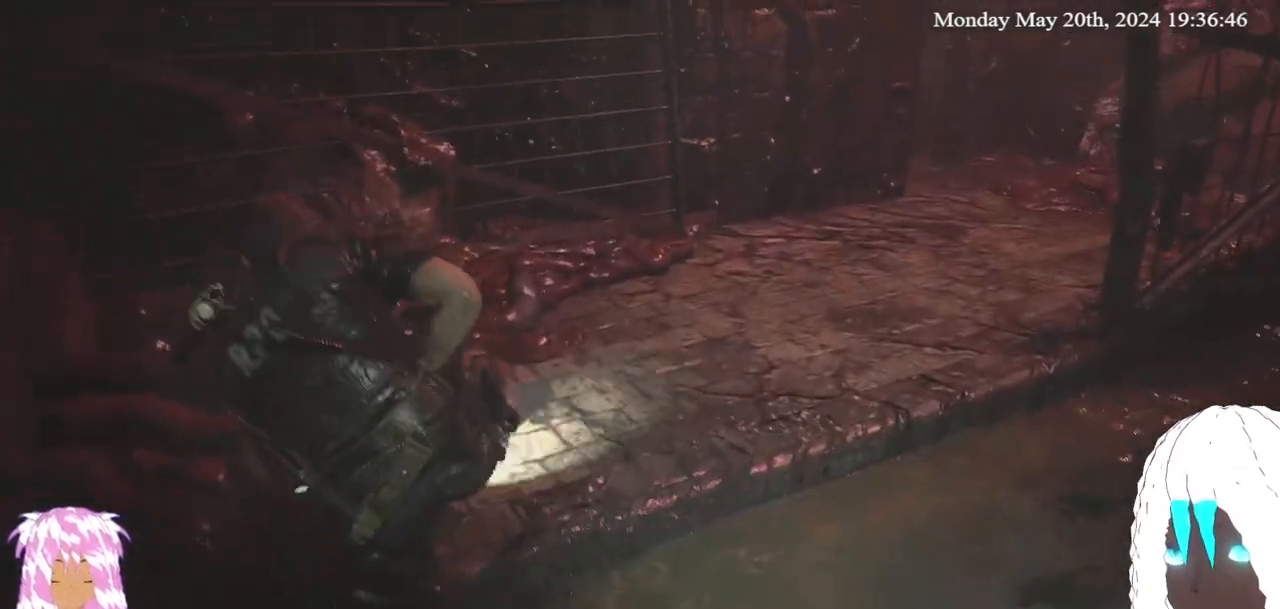
{"buttons": [], "left_stick": "up", "right_stick": "right", "events": [[167, "right_stick", "right"]]}
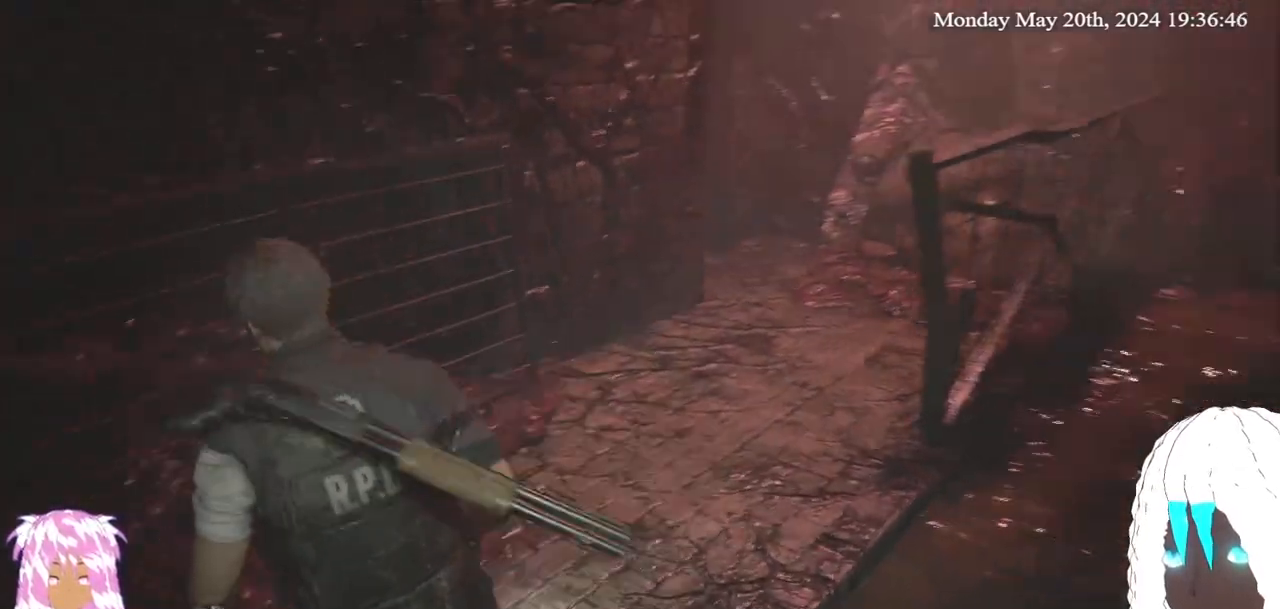
{"buttons": [], "left_stick": "up", "right_stick": "right", "events": [[67, "right_stick", "center"], [150, "right_stick", "down-right"], [350, "right_stick", "right"]]}
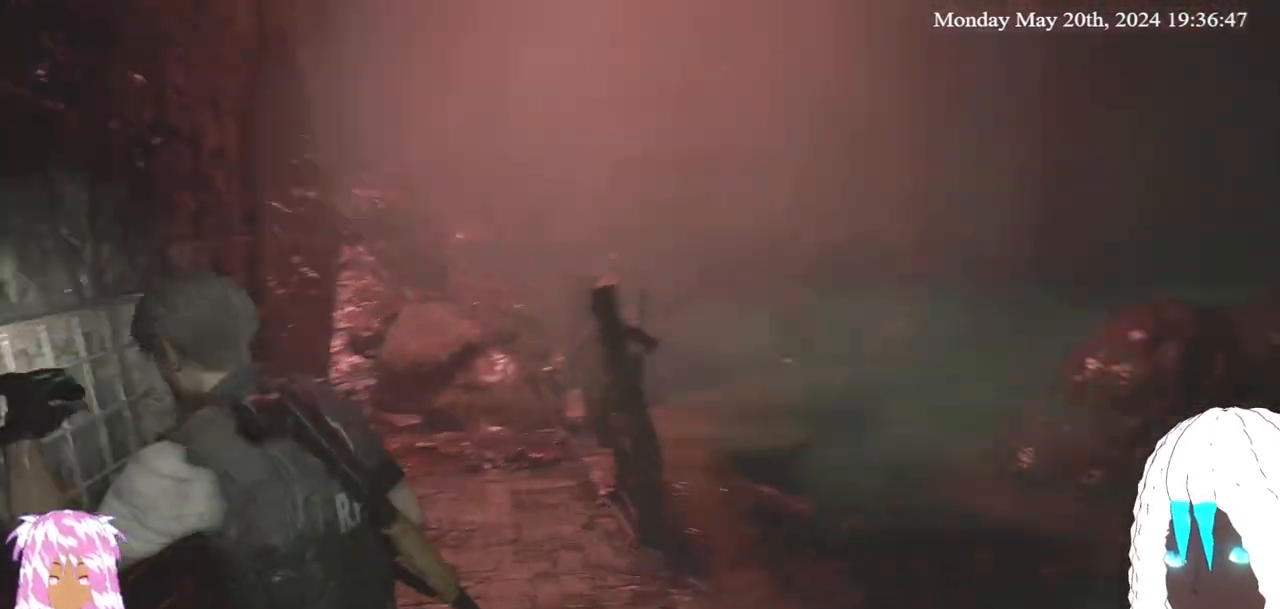
{"buttons": [], "left_stick": "center", "right_stick": "up-right", "events": [[17, "right_stick", "center"], [350, "left_stick", "center"], [350, "right_stick", "right"], [467, "right_stick", "up-right"]]}
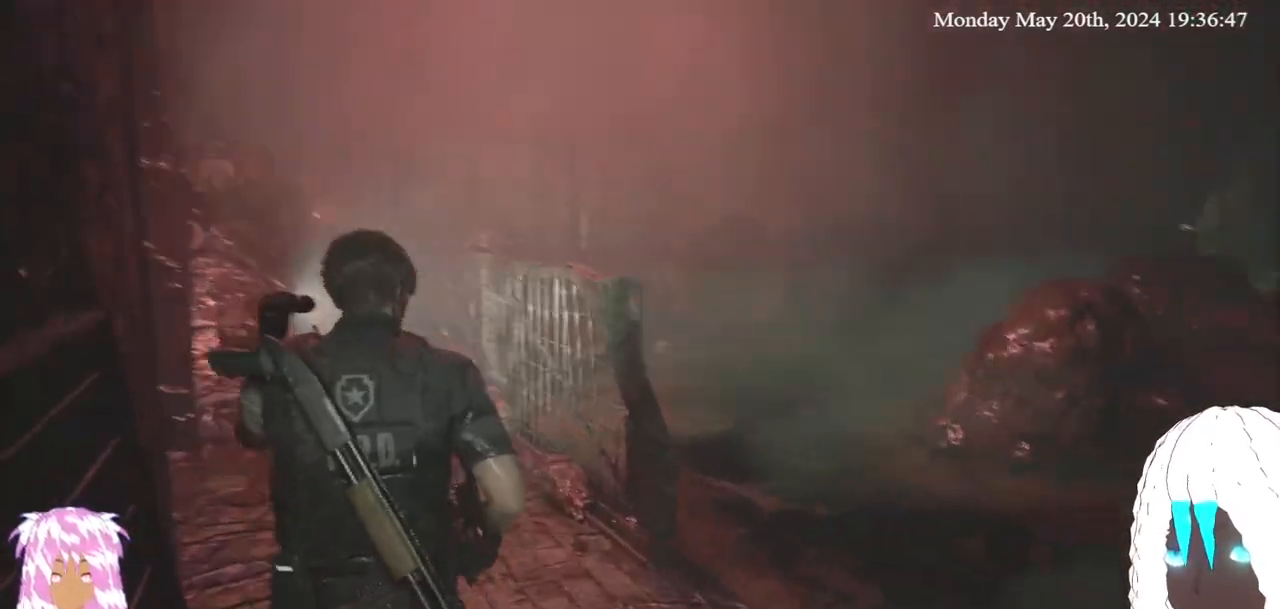
{"buttons": [], "left_stick": "up-left", "right_stick": "center", "events": [[83, "right_stick", "center"], [467, "left_stick", "up-left"]]}
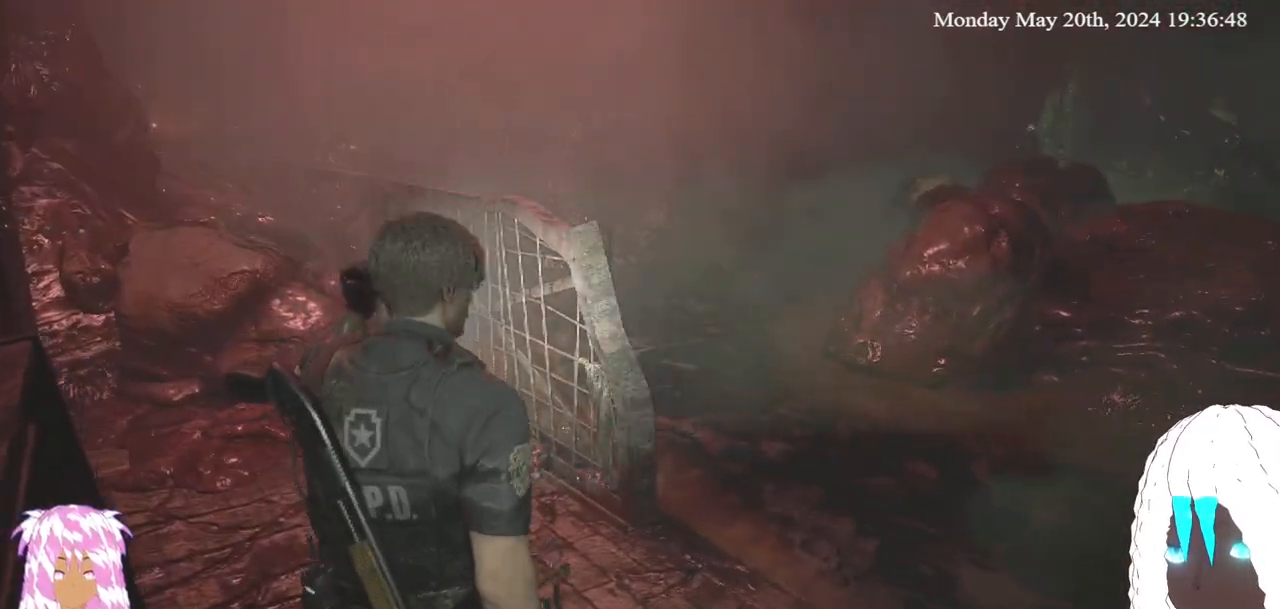
{"buttons": [], "left_stick": "up-left", "right_stick": "center", "events": [[50, "right_stick", "down-right"], [150, "right_stick", "center"], [317, "right_stick", "right"], [450, "right_stick", "center"]]}
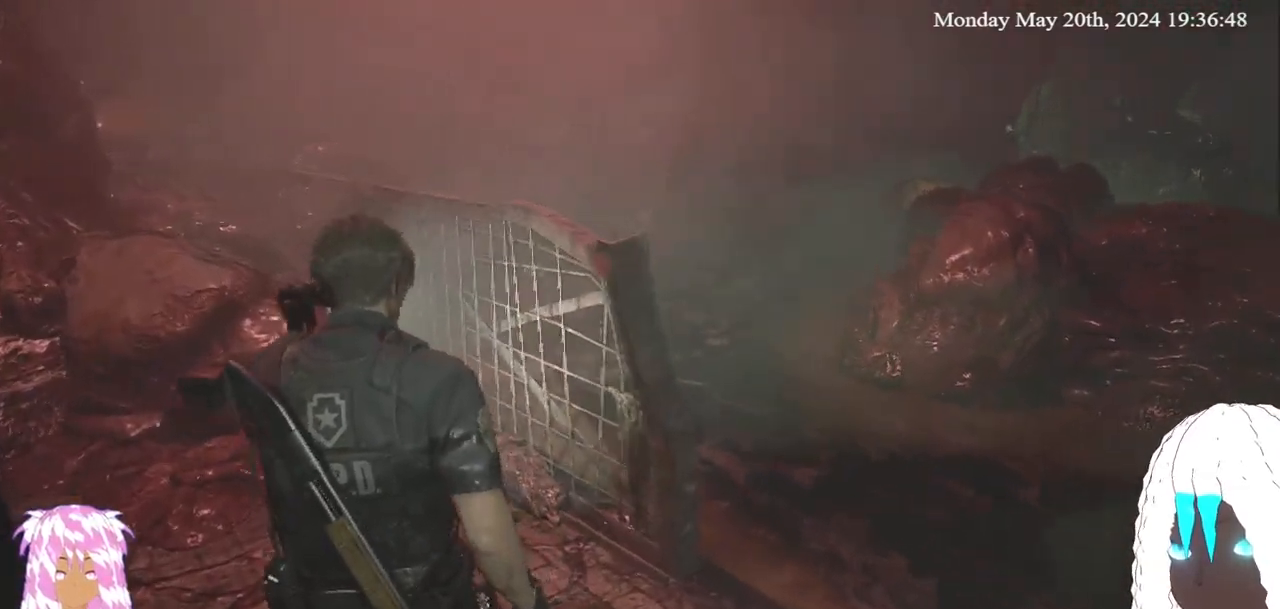
{"buttons": [], "left_stick": "up-left", "right_stick": "center", "events": [[83, "right_stick", "down-right"], [383, "right_stick", "center"]]}
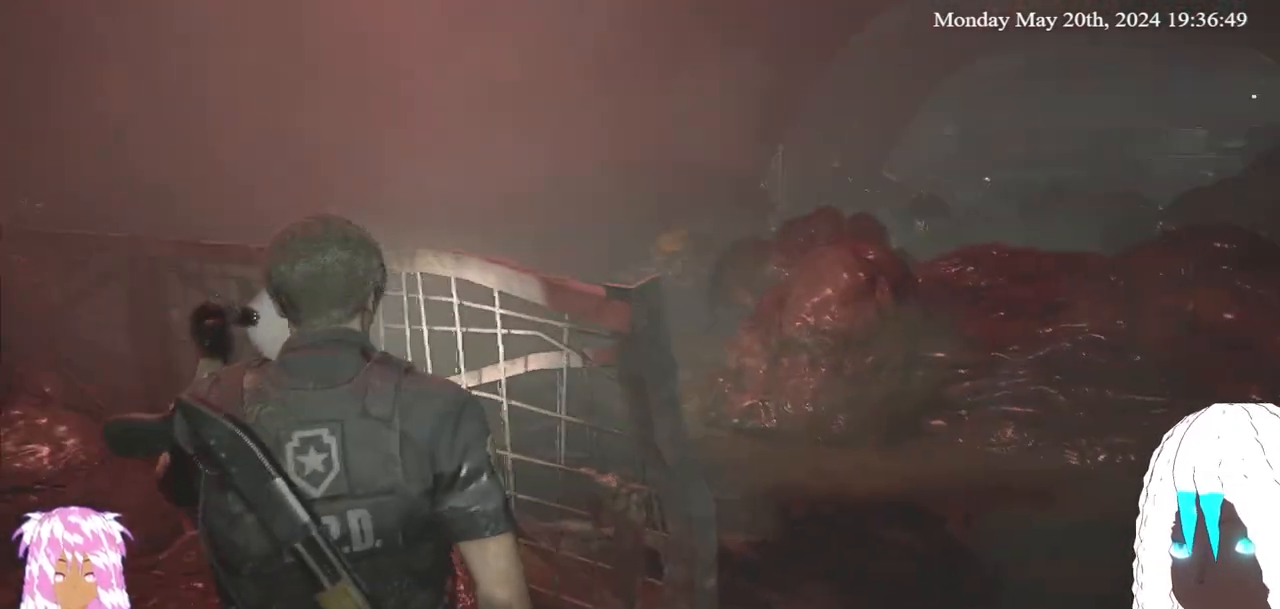
{"buttons": [], "left_stick": "up-left", "right_stick": "center", "events": []}